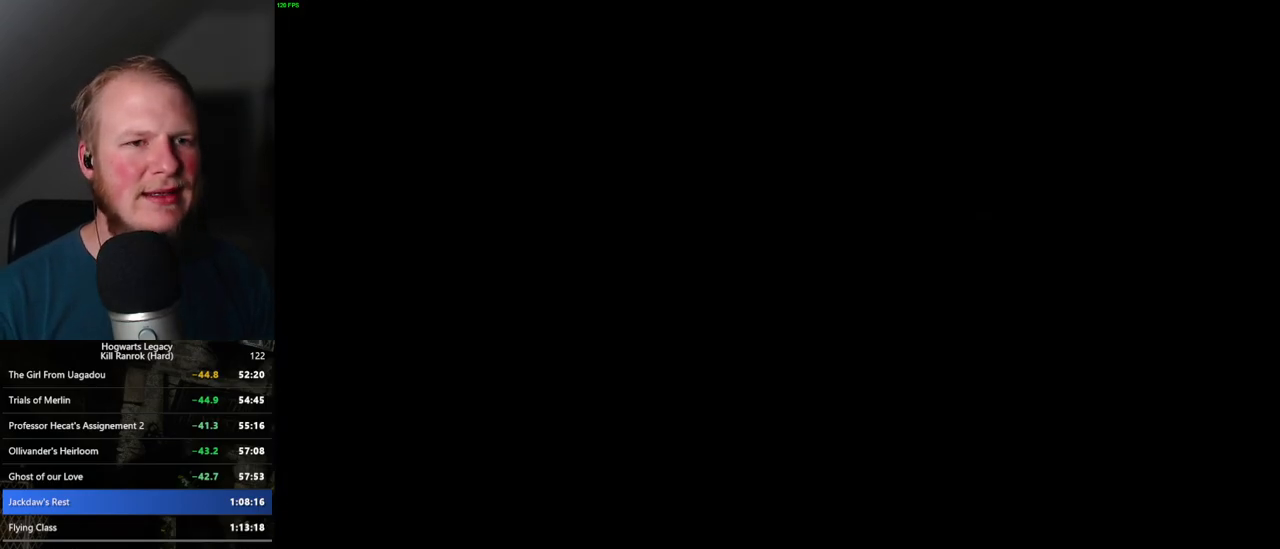
Gameplay with keyboard and mouse; each line is a JSON object with the keys and mouse buttons held at the frame after it. "events" lists presses ("down") and releases ("up") of ".", "/", "0", "1", "2", "3", "4", "5", "6", "7", "8", "9", "a", "alt_l", "alt_r", "b", "backslash", "backspace", "c", "caps_lock", "comma", "ctrl_l", "ctrl_r", "d", "e", "equals", "escape", "f", "f1", "f10", "f11", "f12", "f2", "f3", "f4", "f5", "f6", "f7", "f8", "f9", "g", "h", "i", "j", "k", "l", "lbracket", "m", "minus", "n", "o", "p", "q", "quote", "r", "rbracket", "return", "s", "semicolon", "shift_l", "shift_r", "space", "super_l", "super_r", "t", "tab", "tilde", "u", "v", "w", "x", "y", "z", "mouse_left", "mouse_wheel", "mouse_right", "mouse_mb4" and "mouse_mb5" between this image and that frame as [ms after this image, input, new state], when the widget could be followed in between. "mouse_left", "mouse_wheel", "mouse_right", "mouse_mb4", "mouse_mb5" = the "left", "wheel", "right", "mb4", "mb5" buttons of the "mouse" list. No other keys are recorded. "wheel" means that the mouse wheel is clicked or scrolled. Mouse movement is not recorded.
{"keys": ["w"], "mouse": [], "events": []}
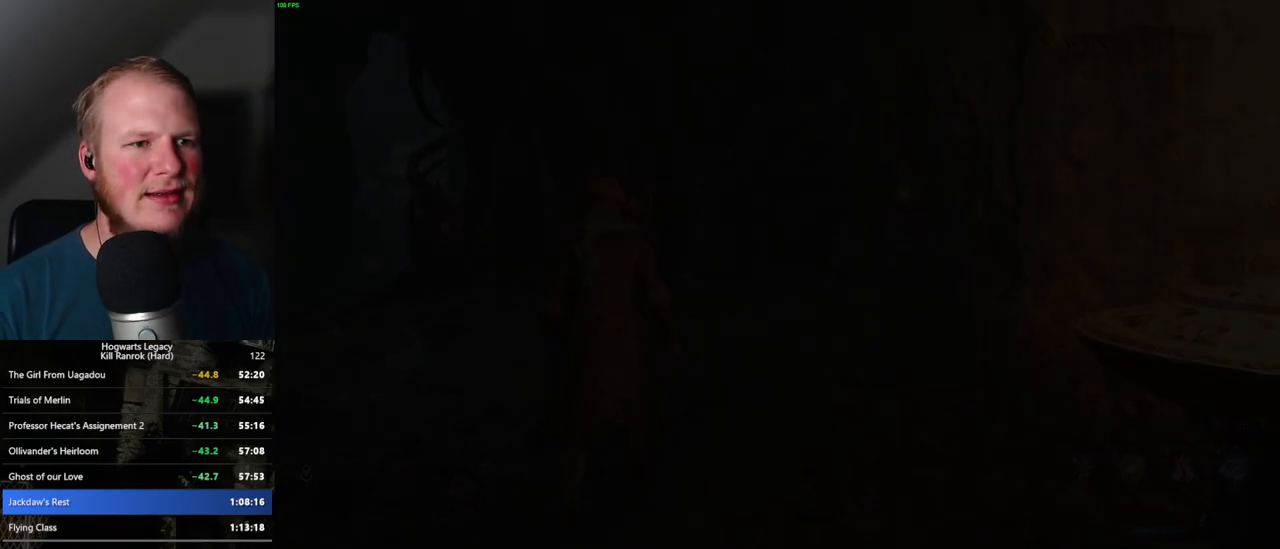
{"keys": ["shift_l", "w"], "mouse": [], "events": [[434, "shift_l", "down"]]}
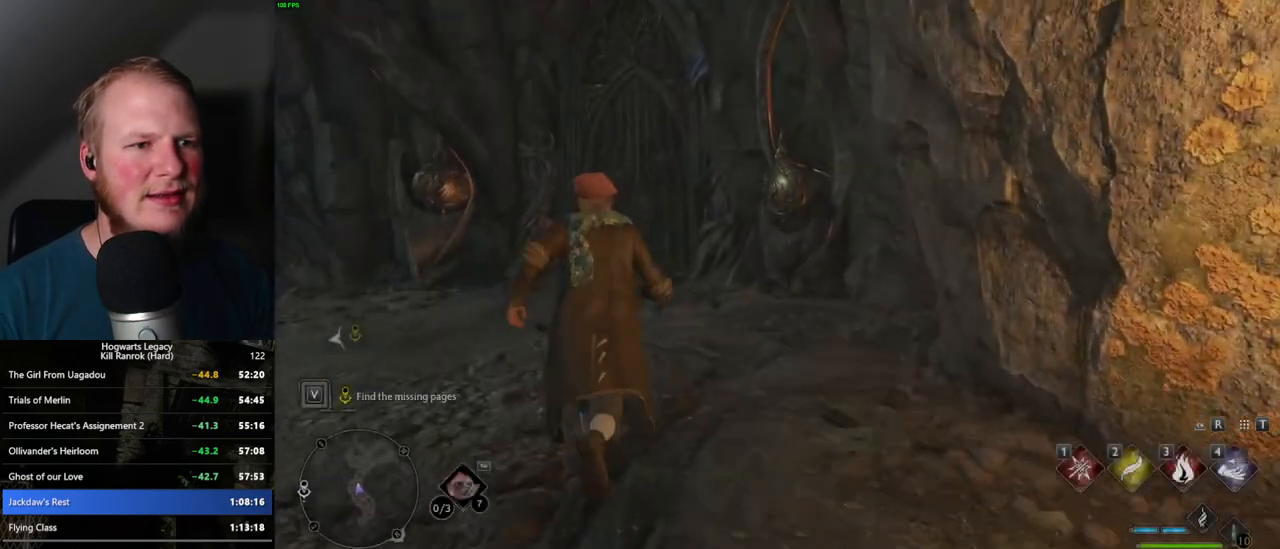
{"keys": ["w"], "mouse": [], "events": [[34, "shift_l", "up"]]}
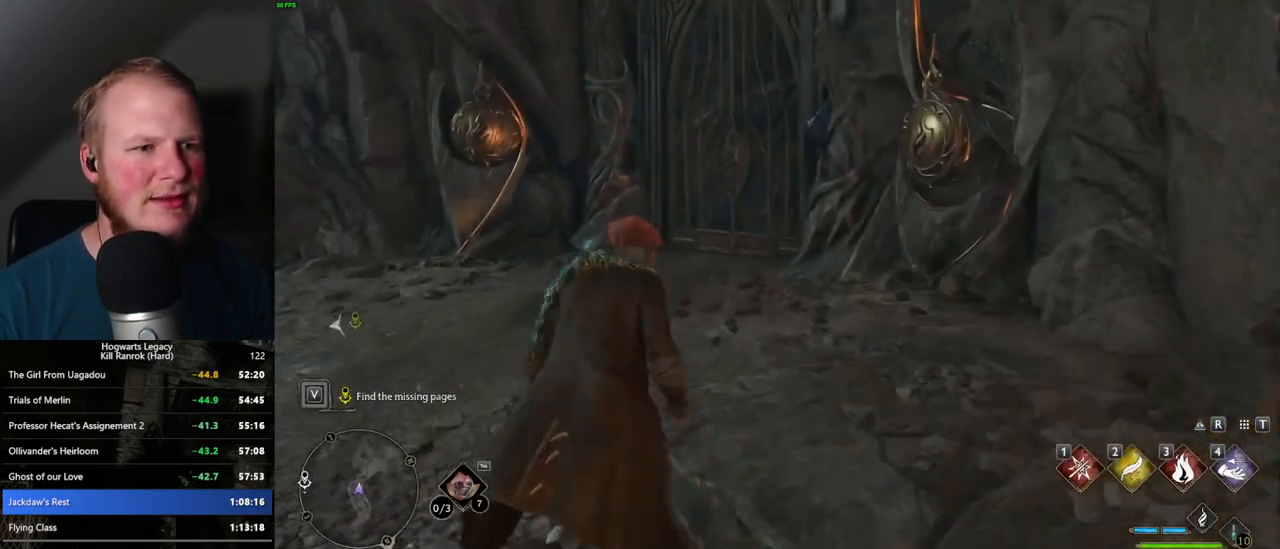
{"keys": ["w"], "mouse": [], "events": [[150, "a", "down"], [217, "a", "up"]]}
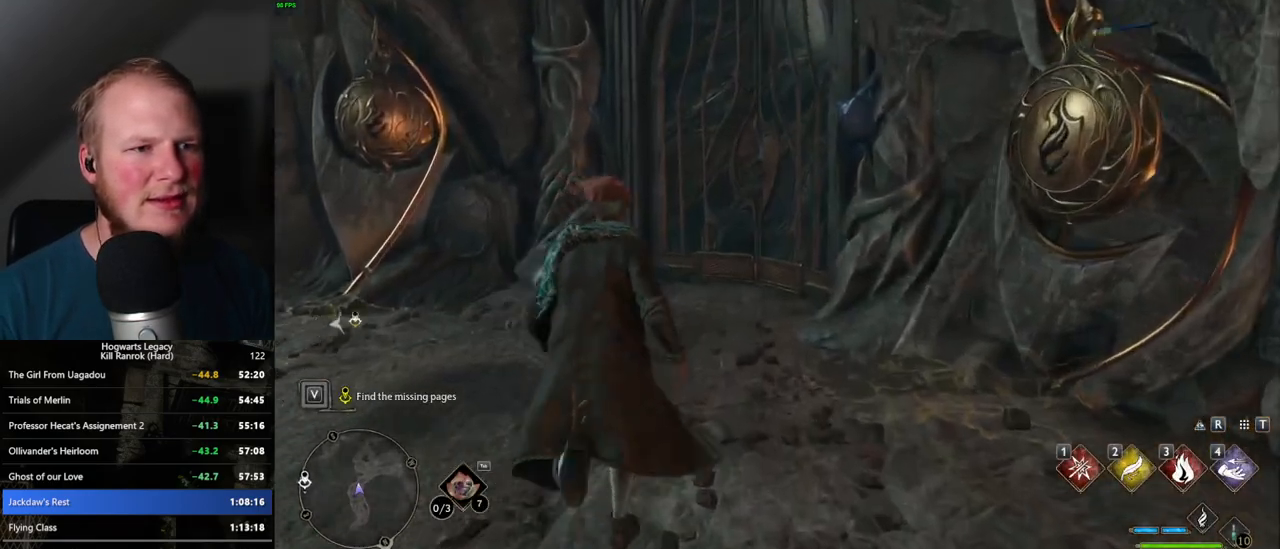
{"keys": ["w"], "mouse": [], "events": []}
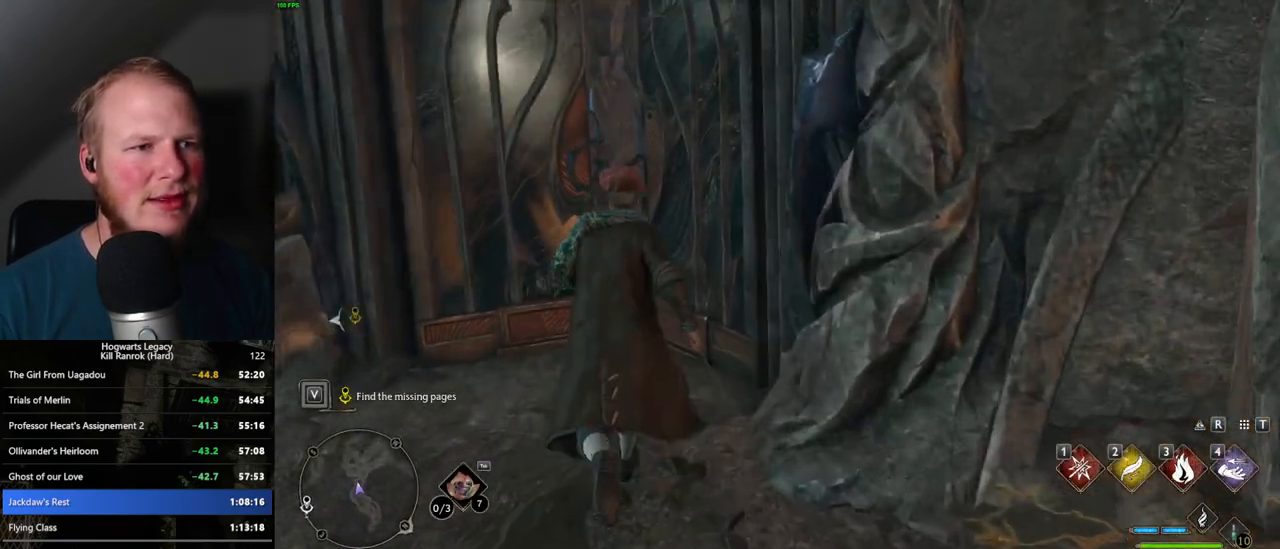
{"keys": ["w"], "mouse": [], "events": [[150, "a", "down"], [217, "a", "up"]]}
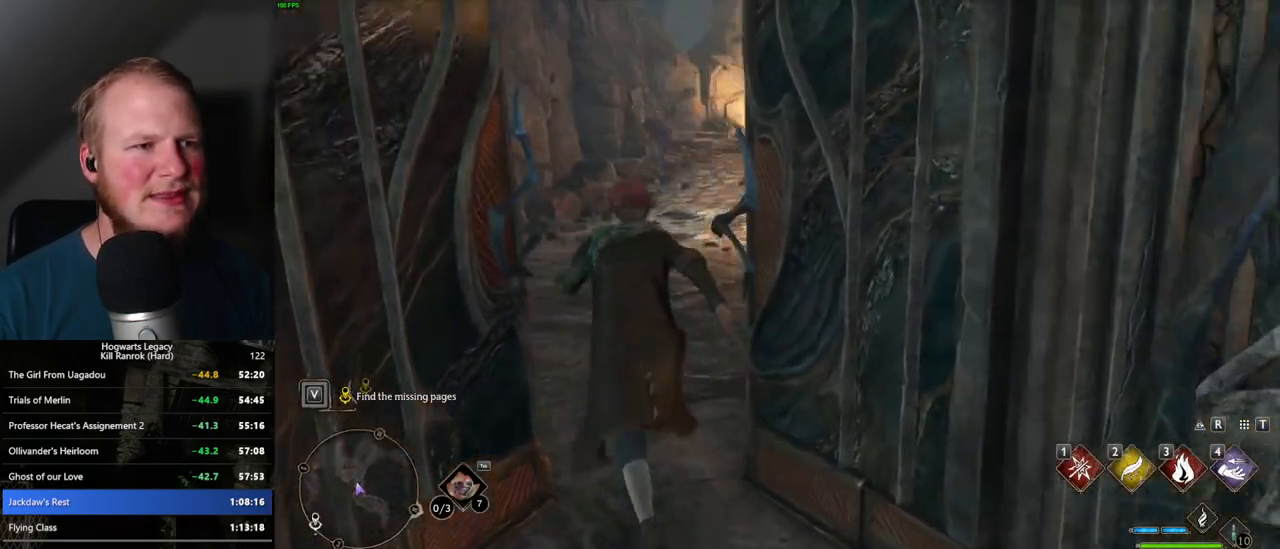
{"keys": ["w"], "mouse": [], "events": []}
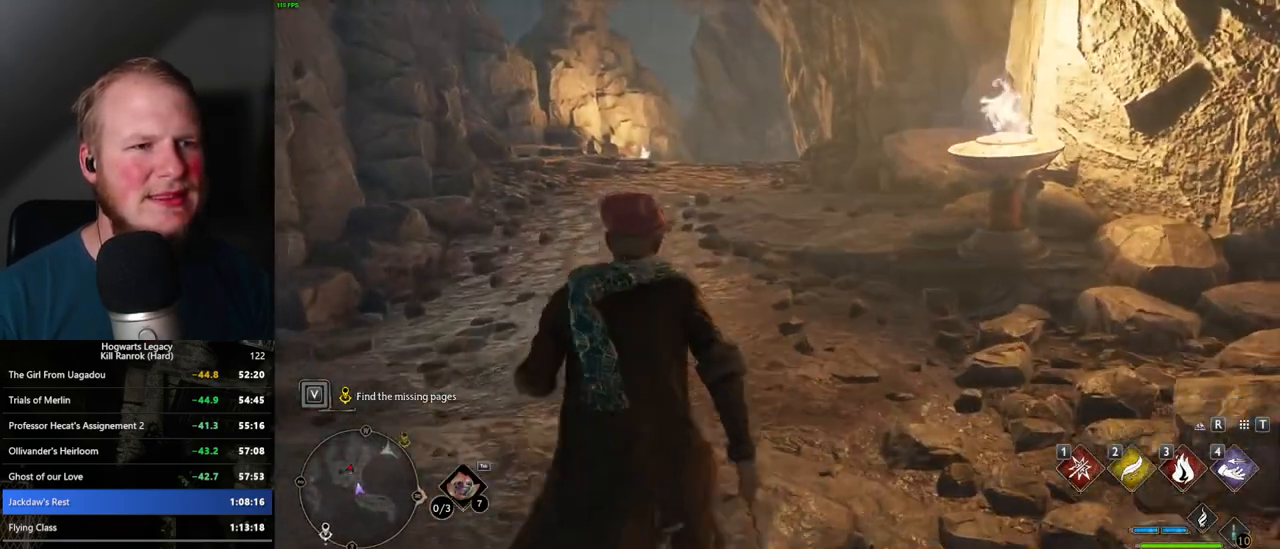
{"keys": ["w"], "mouse": [], "events": []}
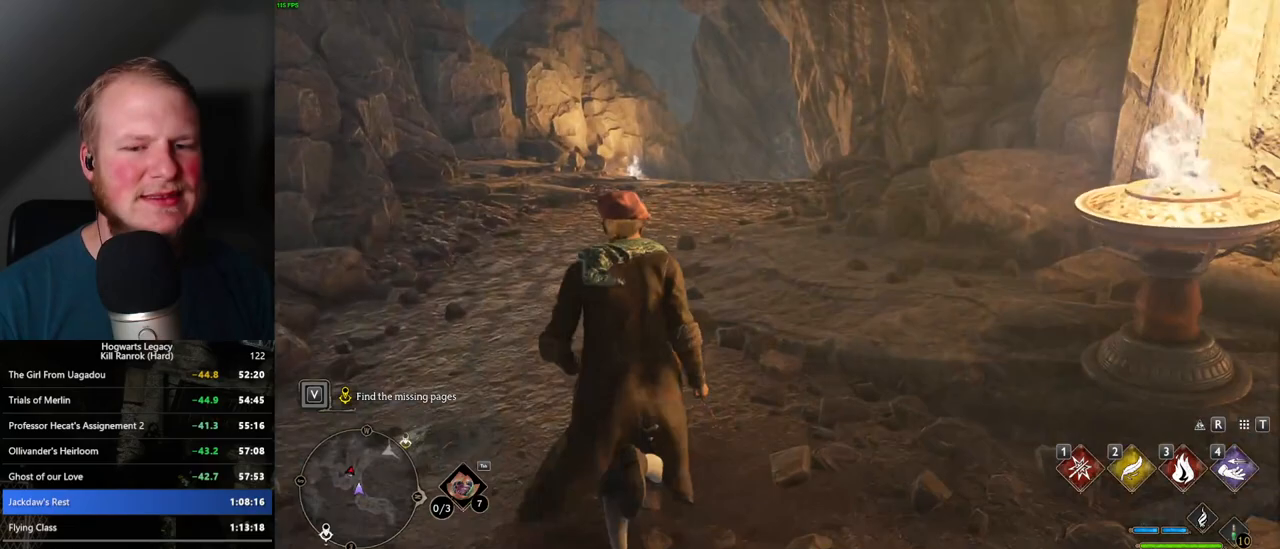
{"keys": ["w"], "mouse": [], "events": []}
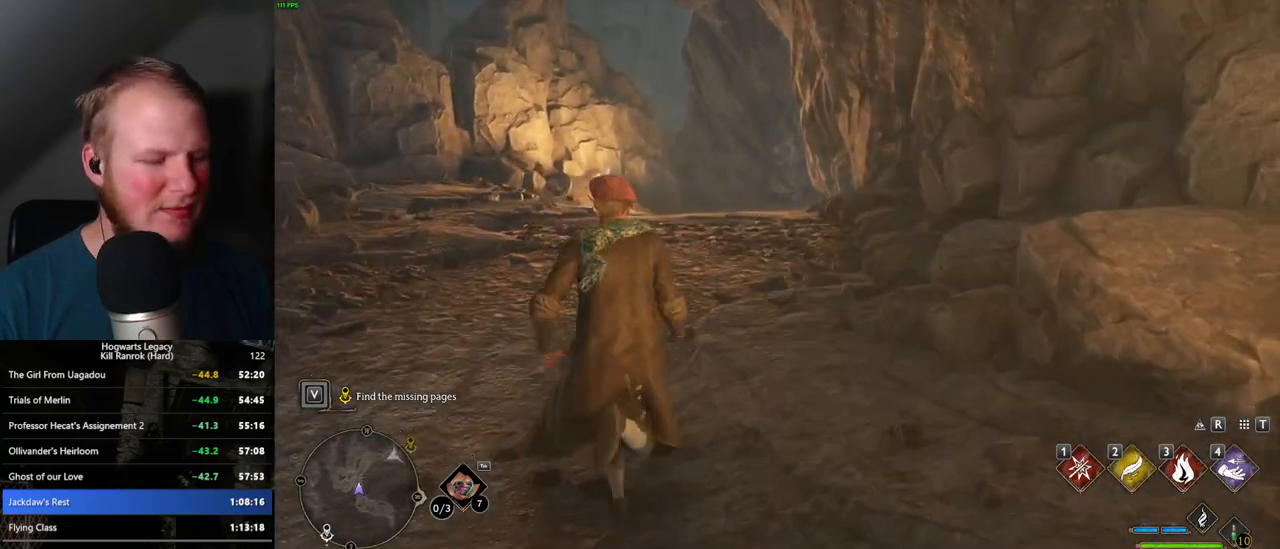
{"keys": ["w"], "mouse": [], "events": []}
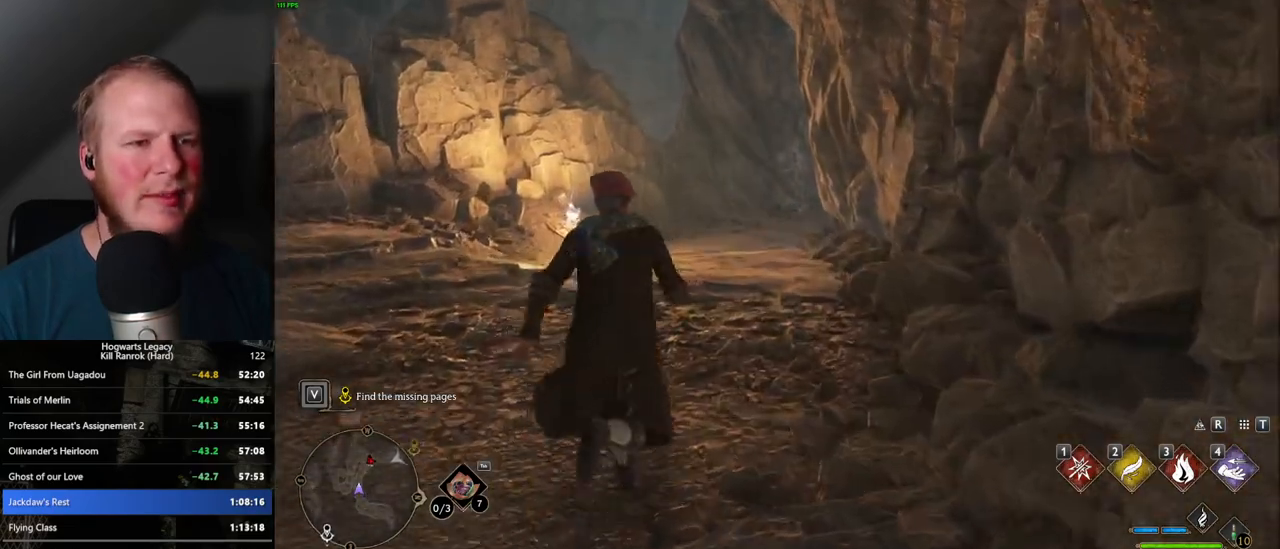
{"keys": ["w"], "mouse": [], "events": []}
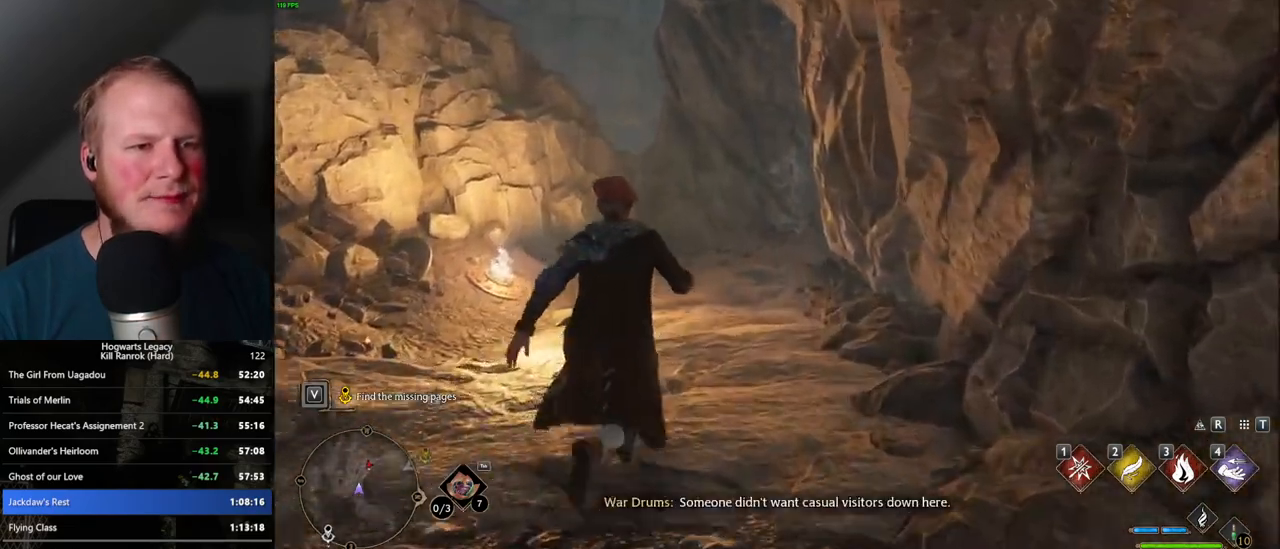
{"keys": ["w"], "mouse": [], "events": []}
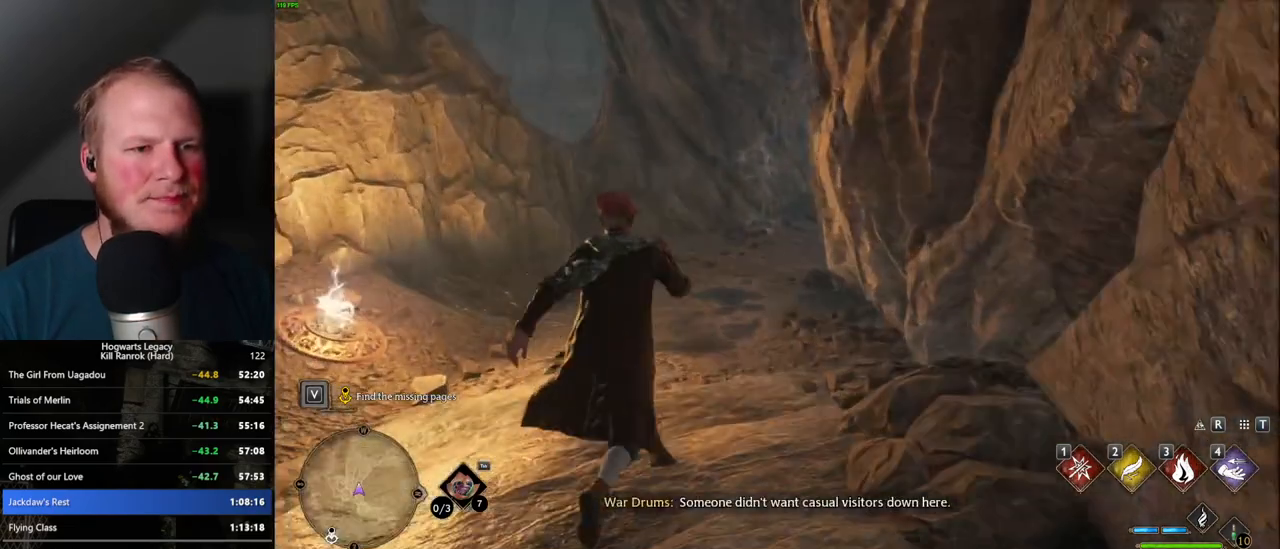
{"keys": ["w"], "mouse": [], "events": []}
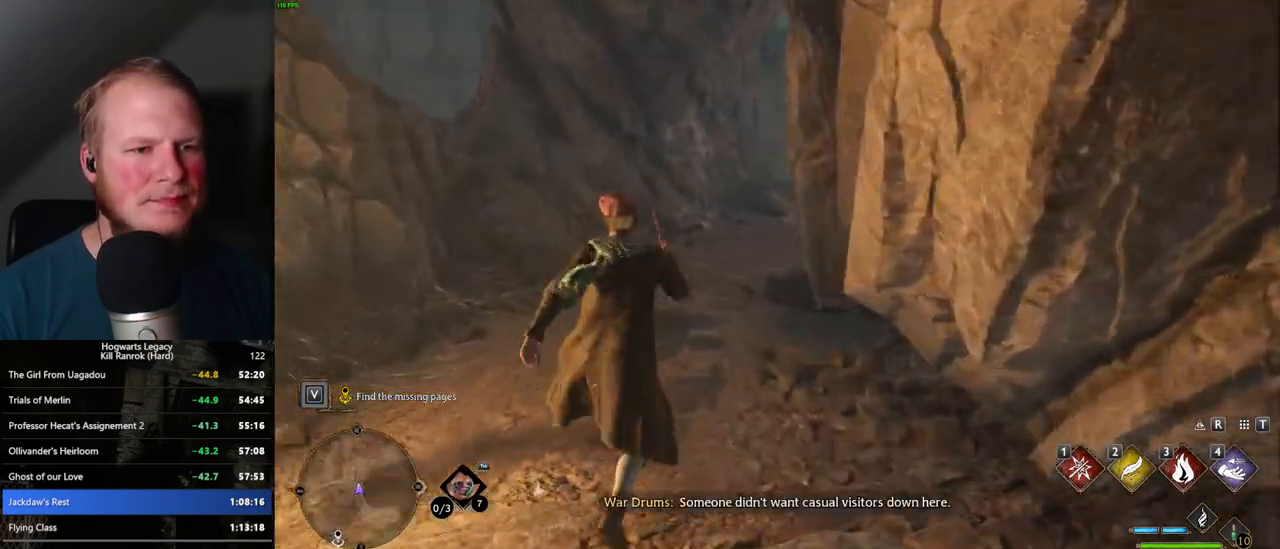
{"keys": ["w"], "mouse": [], "events": []}
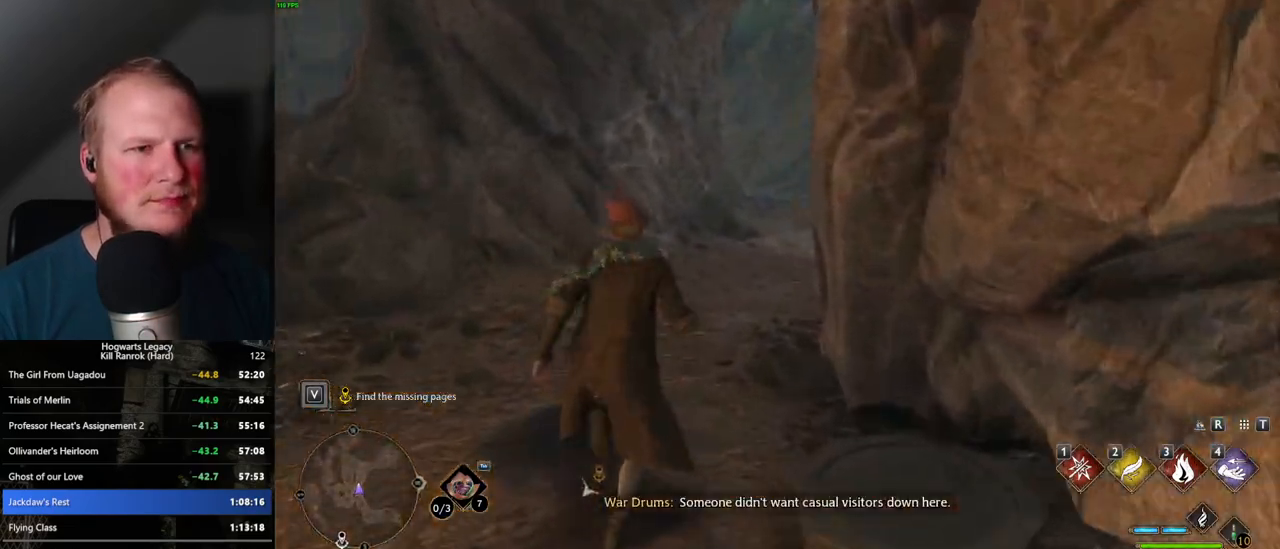
{"keys": ["w"], "mouse": ["right"], "events": [[317, "mouse_right", "down"], [334, "3", "down"], [467, "3", "up"]]}
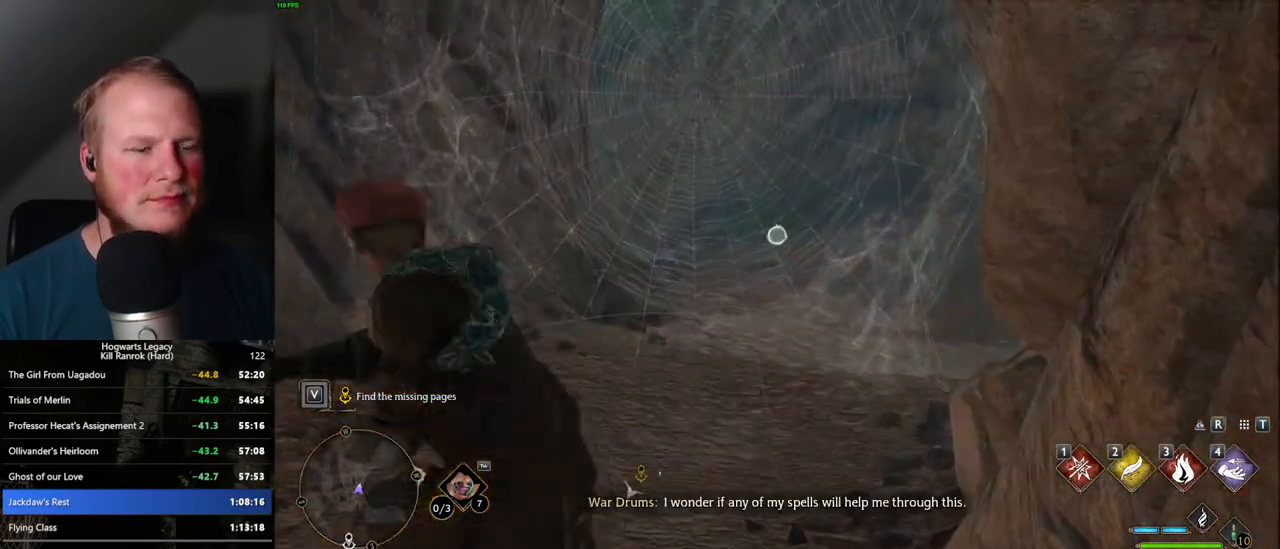
{"keys": ["w"], "mouse": [], "events": [[400, "mouse_right", "up"]]}
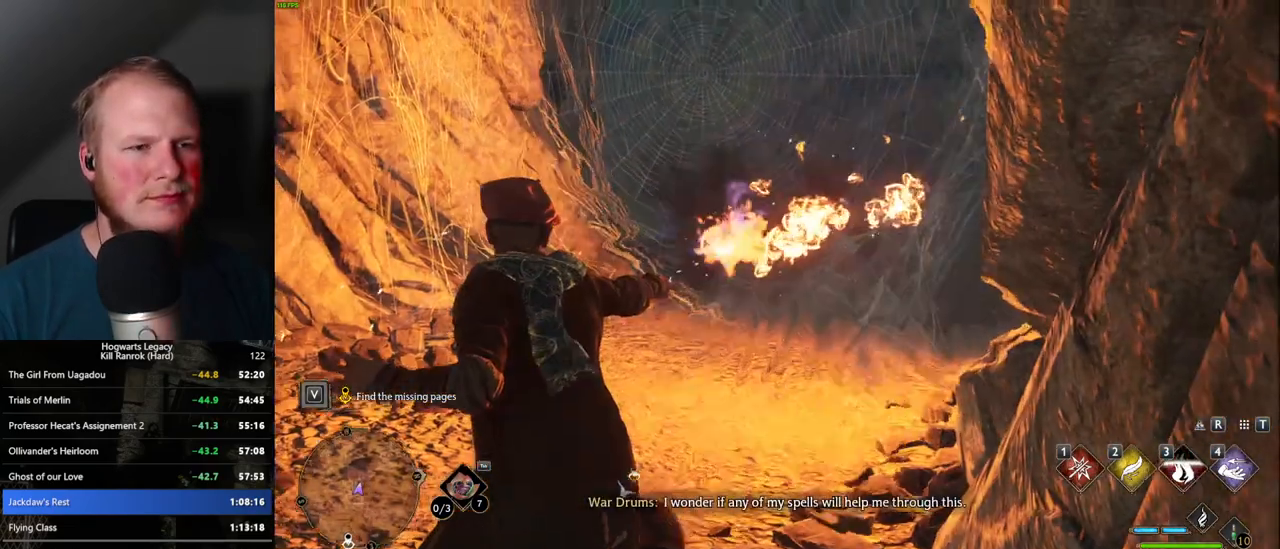
{"keys": ["w"], "mouse": ["mb5"], "events": [[317, "mouse_mb5", "down"]]}
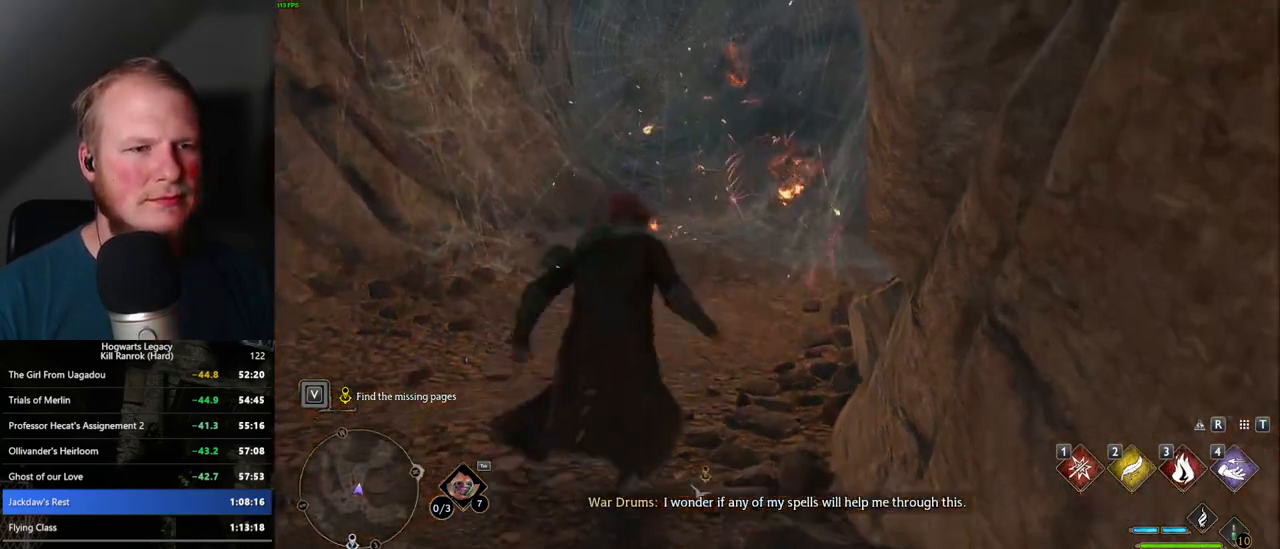
{"keys": ["w"], "mouse": [], "events": [[150, "mouse_mb5", "up"]]}
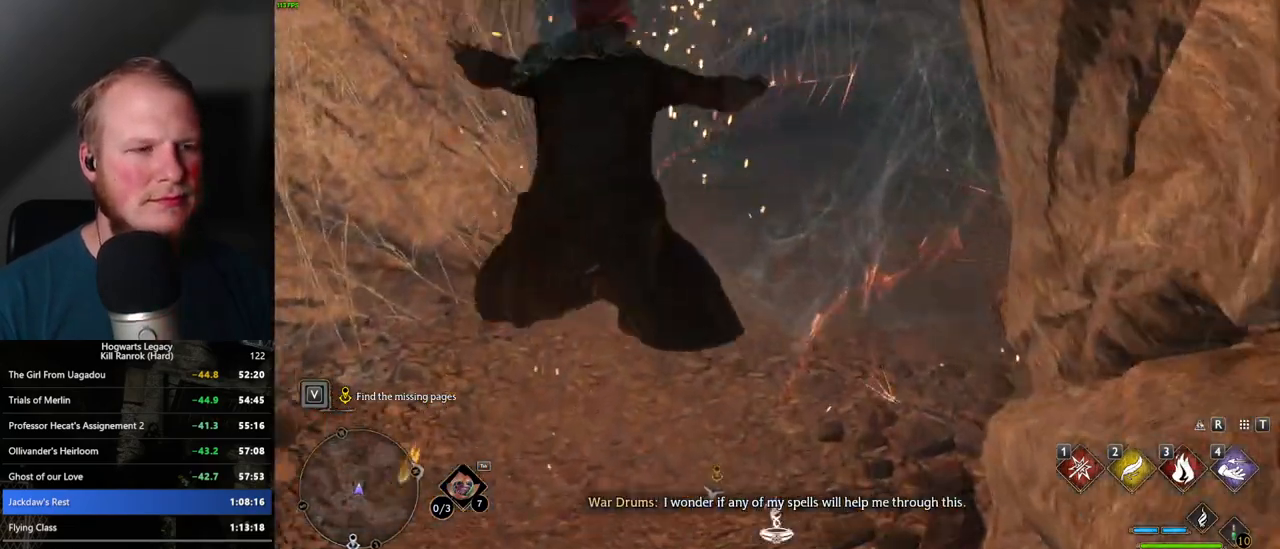
{"keys": ["w"], "mouse": [], "events": []}
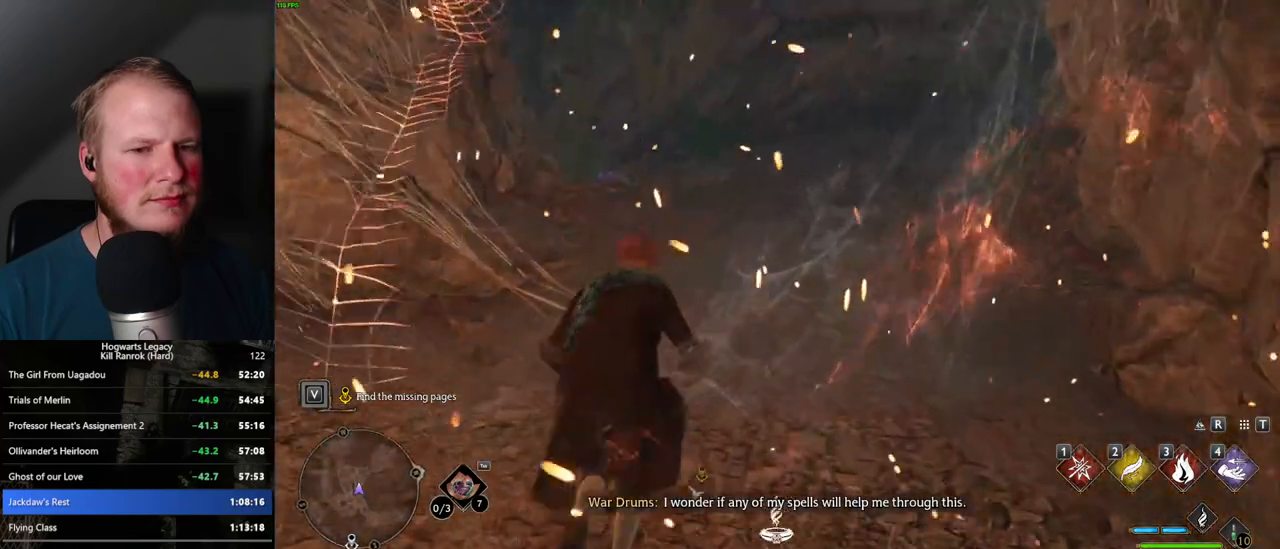
{"keys": ["w"], "mouse": [], "events": []}
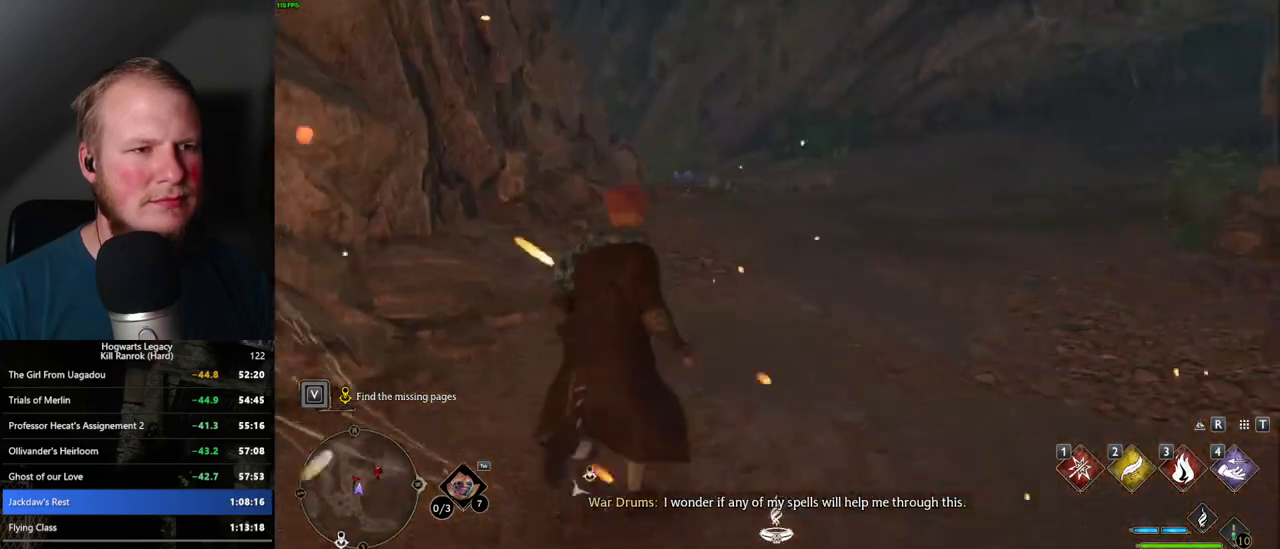
{"keys": ["w"], "mouse": [], "events": []}
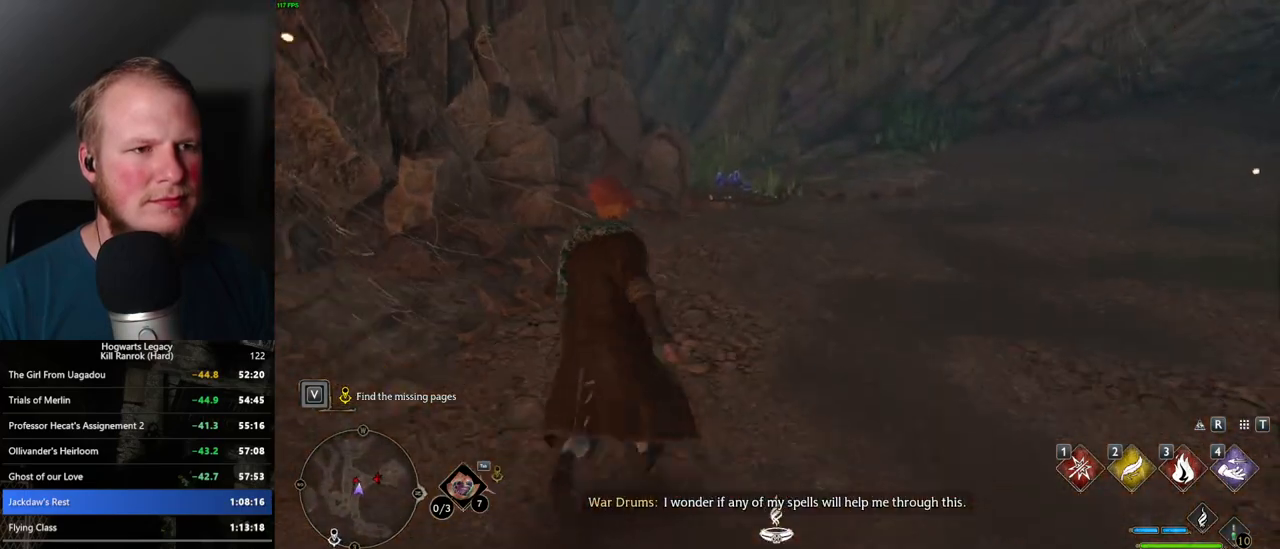
{"keys": ["w"], "mouse": [], "events": []}
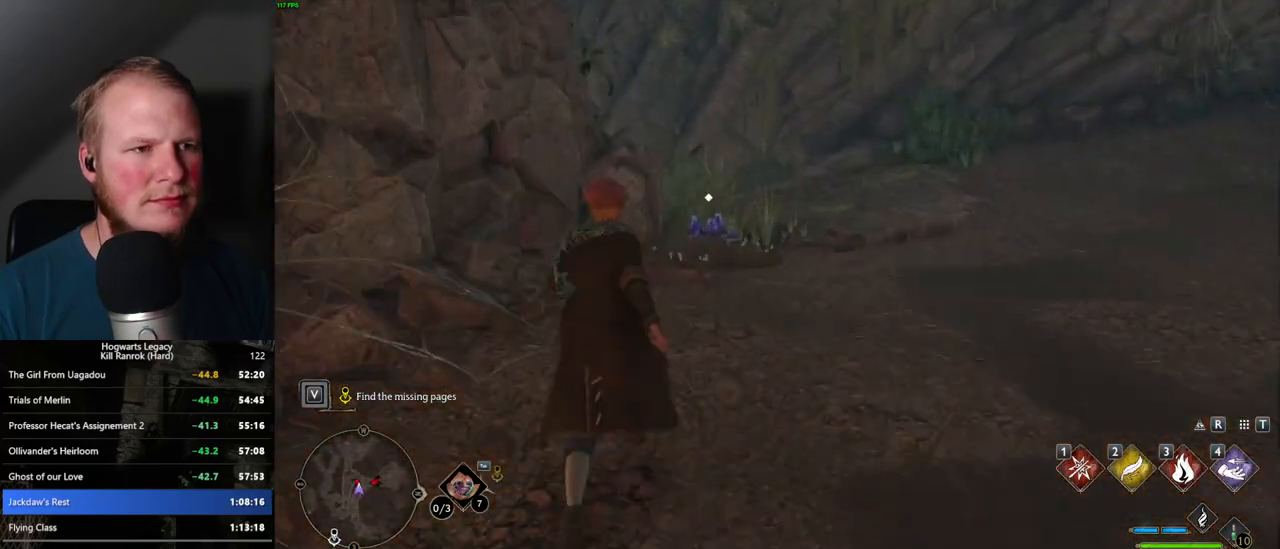
{"keys": ["w"], "mouse": [], "events": []}
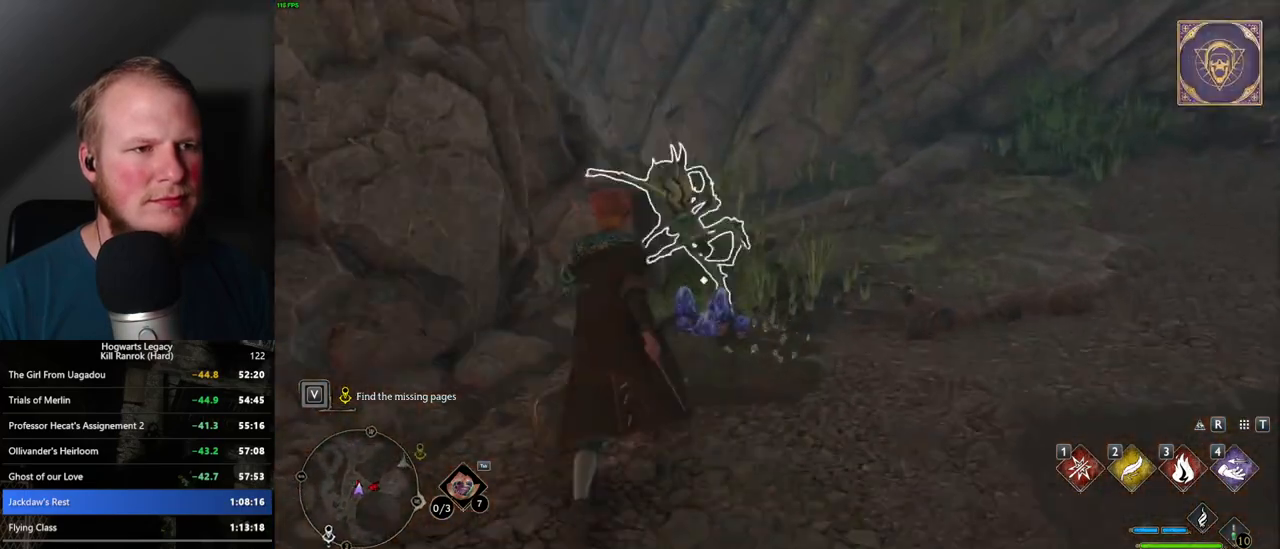
{"keys": ["w"], "mouse": [], "events": []}
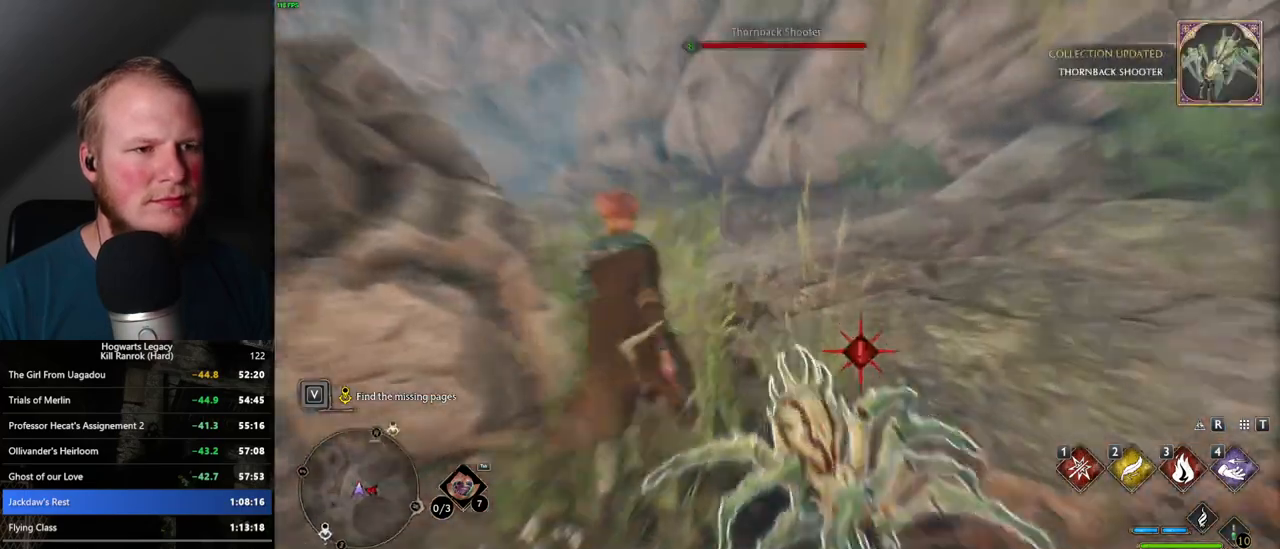
{"keys": ["space", "w"], "mouse": [], "events": [[417, "space", "down"]]}
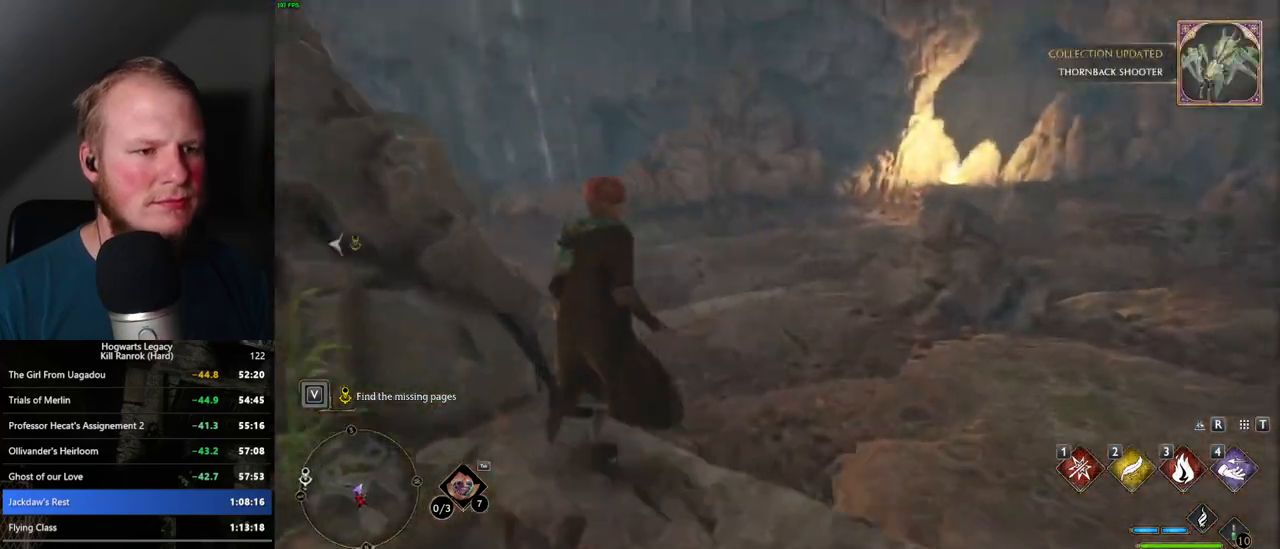
{"keys": ["w"], "mouse": [], "events": [[167, "space", "up"]]}
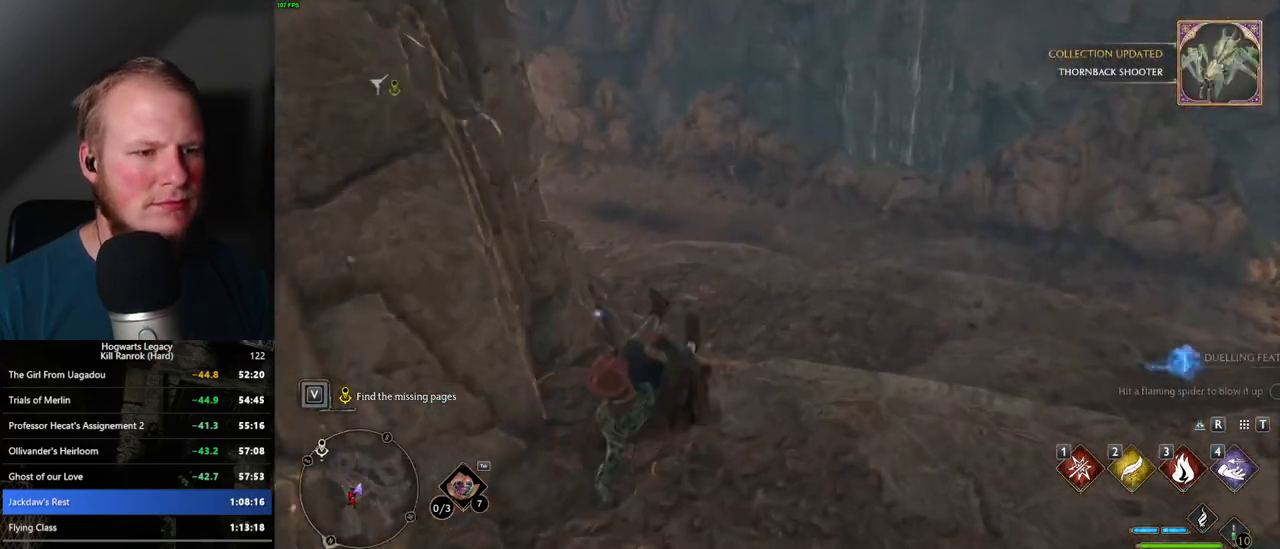
{"keys": ["w"], "mouse": [], "events": []}